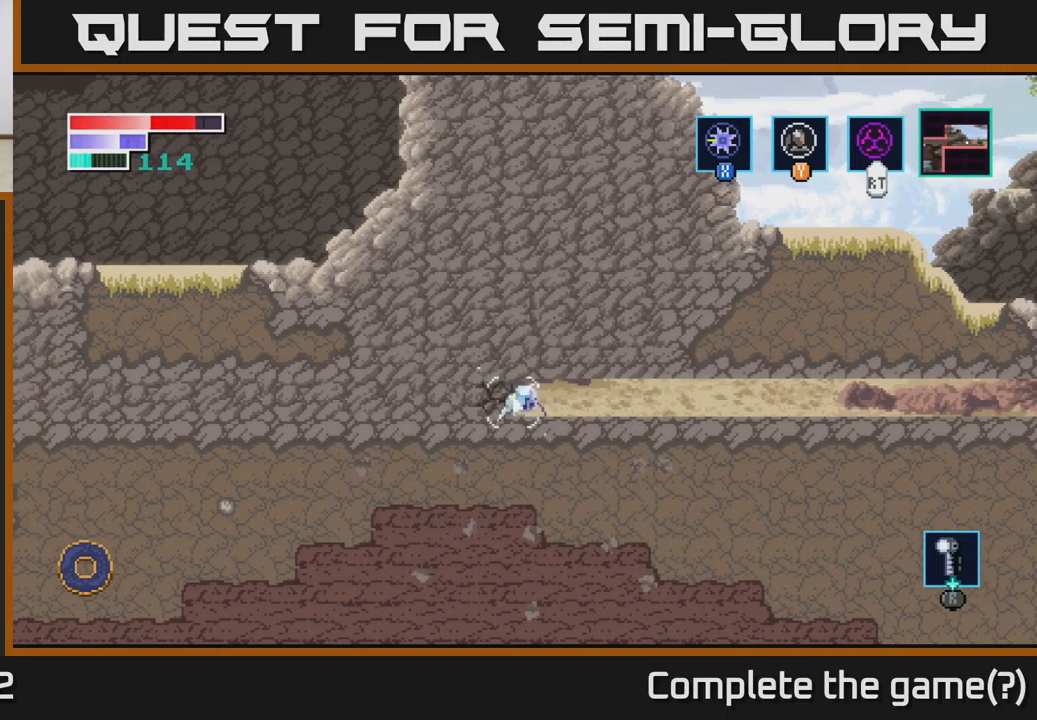
Gameplay with a controller (Xbox layout); each line is a JSON object with the inputs held at the frame after it. "events" lists button and stick changes between this image and that frame as [ms after this image, input, new state], when the widget could be followed in between.
{"buttons": ["X"], "left_stick": "center", "right_stick": "center", "events": [[83, "X", "up"], [167, "X", "down"], [233, "left_stick", "center"], [267, "X", "up"], [333, "X", "down"], [400, "X", "up"], [467, "X", "down"]]}
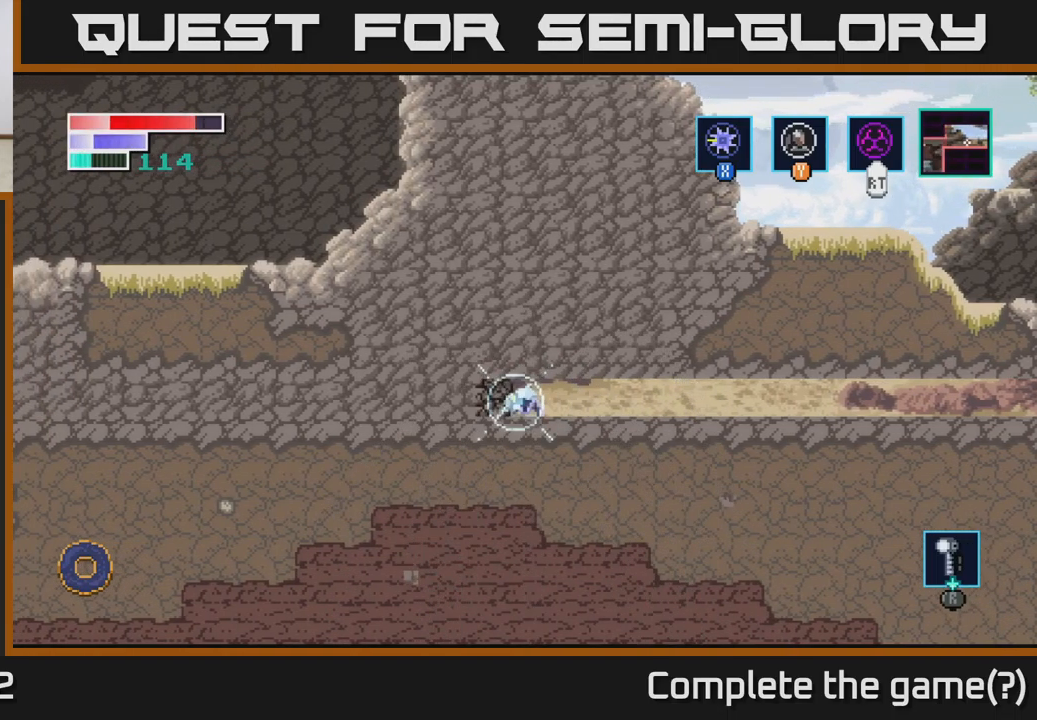
{"buttons": ["X"], "left_stick": "left", "right_stick": "center", "events": [[50, "X", "up"], [117, "X", "down"], [200, "X", "up"], [283, "X", "down"], [350, "X", "up"], [400, "left_stick", "left"], [433, "X", "down"]]}
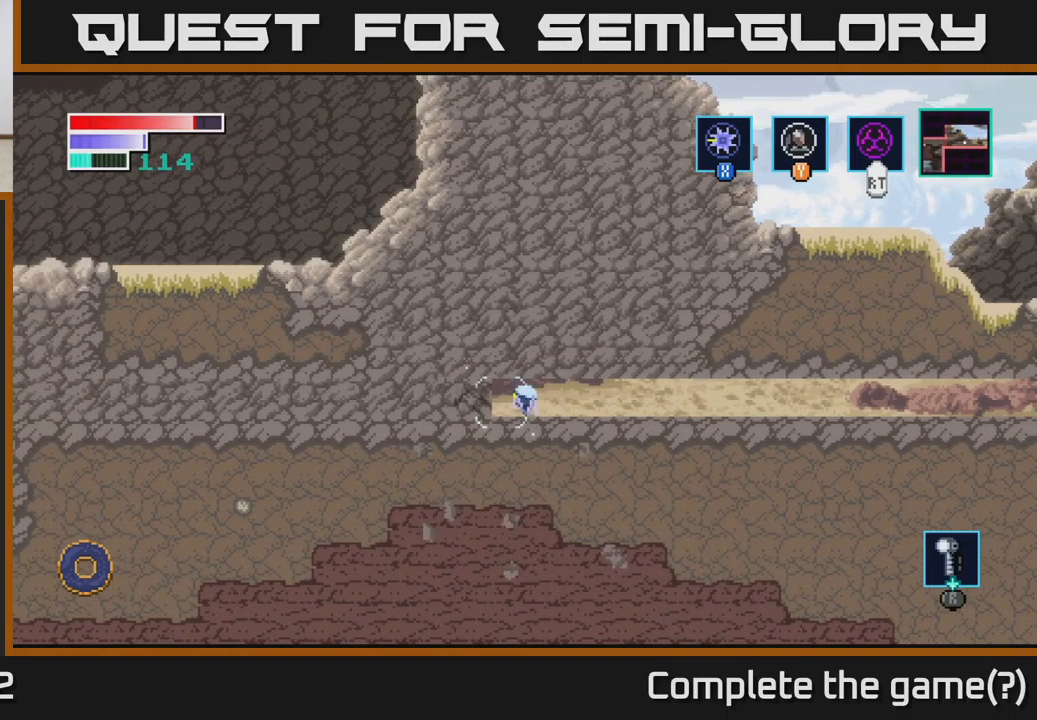
{"buttons": ["X"], "left_stick": "center", "right_stick": "center", "events": [[33, "X", "up"], [117, "X", "down"], [200, "X", "up"], [283, "X", "down"], [367, "X", "up"], [383, "left_stick", "center"], [467, "X", "down"]]}
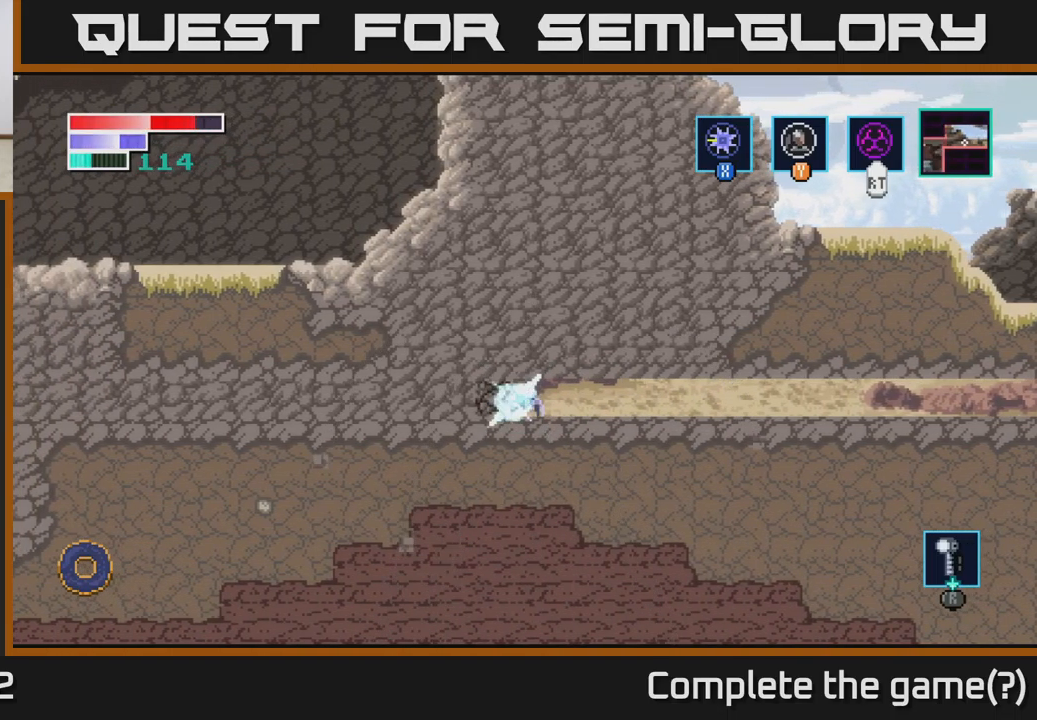
{"buttons": [], "left_stick": "center", "right_stick": "center", "events": [[83, "X", "up"], [167, "X", "down"], [283, "X", "up"], [367, "X", "down"], [500, "X", "up"]]}
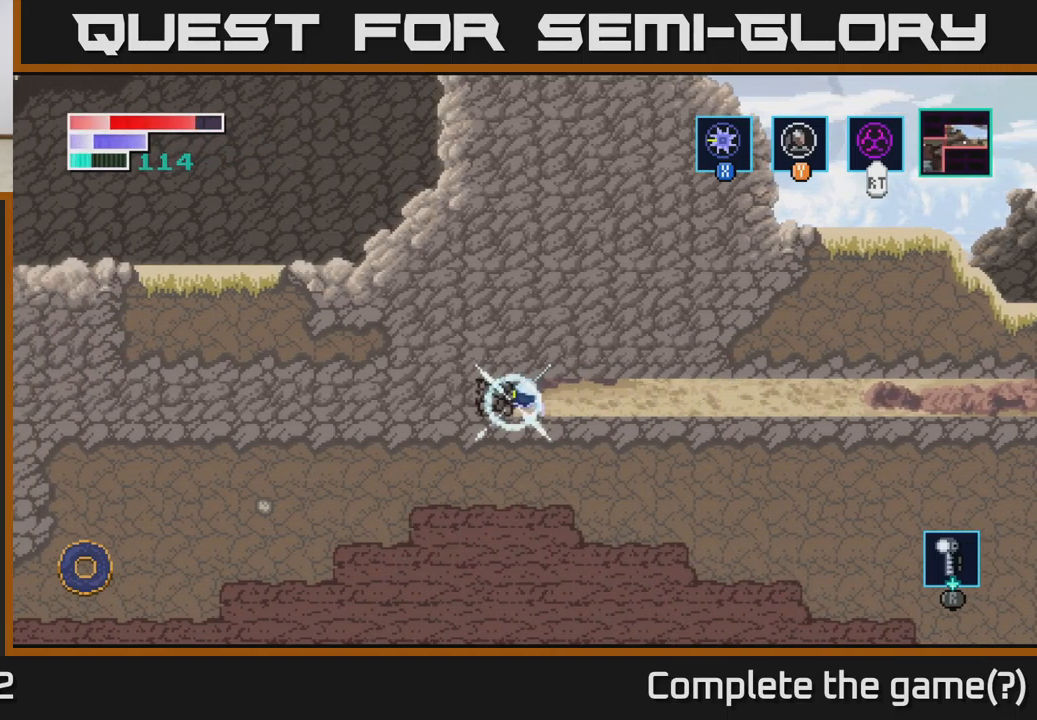
{"buttons": [], "left_stick": "left", "right_stick": "center", "events": [[117, "X", "down"], [250, "X", "up"], [417, "left_stick", "left"]]}
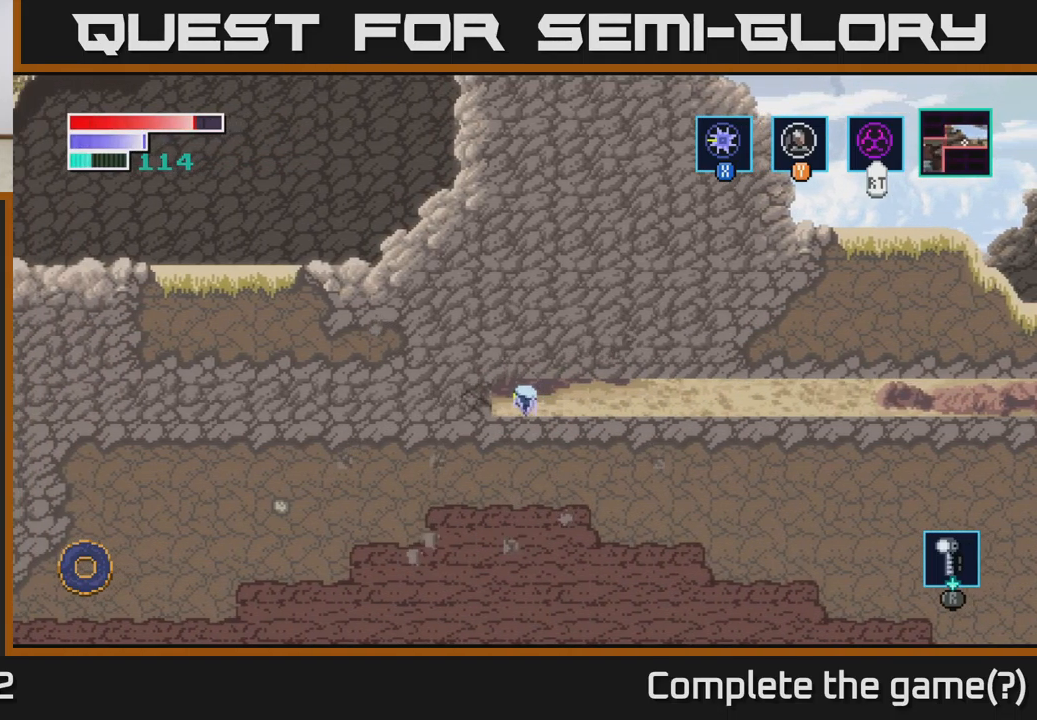
{"buttons": ["X"], "left_stick": "center", "right_stick": "center", "events": [[17, "X", "down"], [117, "X", "up"], [183, "X", "down"], [250, "X", "up"], [333, "X", "down"], [383, "X", "up"], [433, "left_stick", "center"], [483, "X", "down"]]}
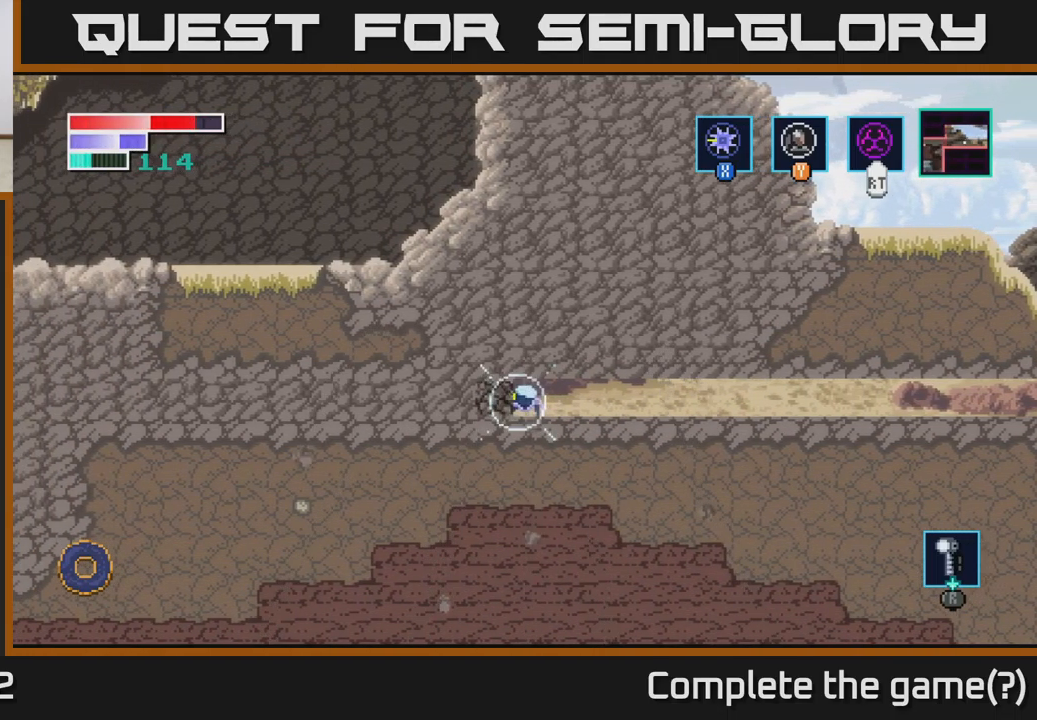
{"buttons": ["X"], "left_stick": "center", "right_stick": "center", "events": [[67, "X", "up"], [133, "X", "down"], [217, "X", "up"], [300, "X", "down"], [383, "X", "up"], [467, "X", "down"]]}
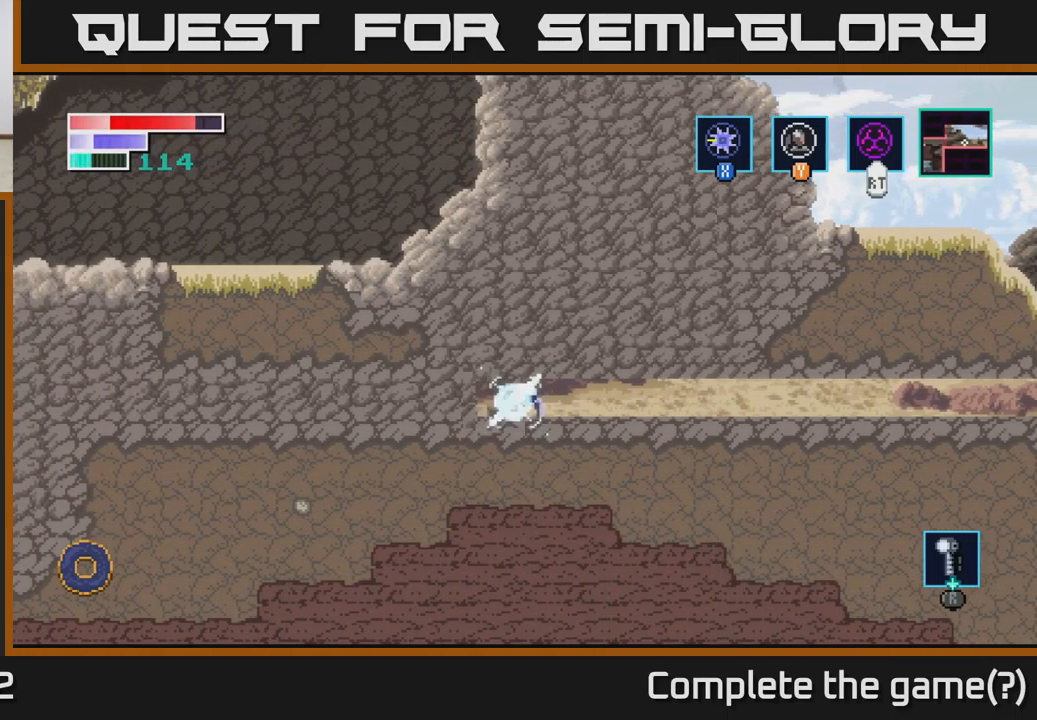
{"buttons": [], "left_stick": "left", "right_stick": "center", "events": [[67, "X", "up"], [100, "left_stick", "left"], [184, "X", "down"], [267, "X", "up"], [367, "X", "down"], [450, "X", "up"]]}
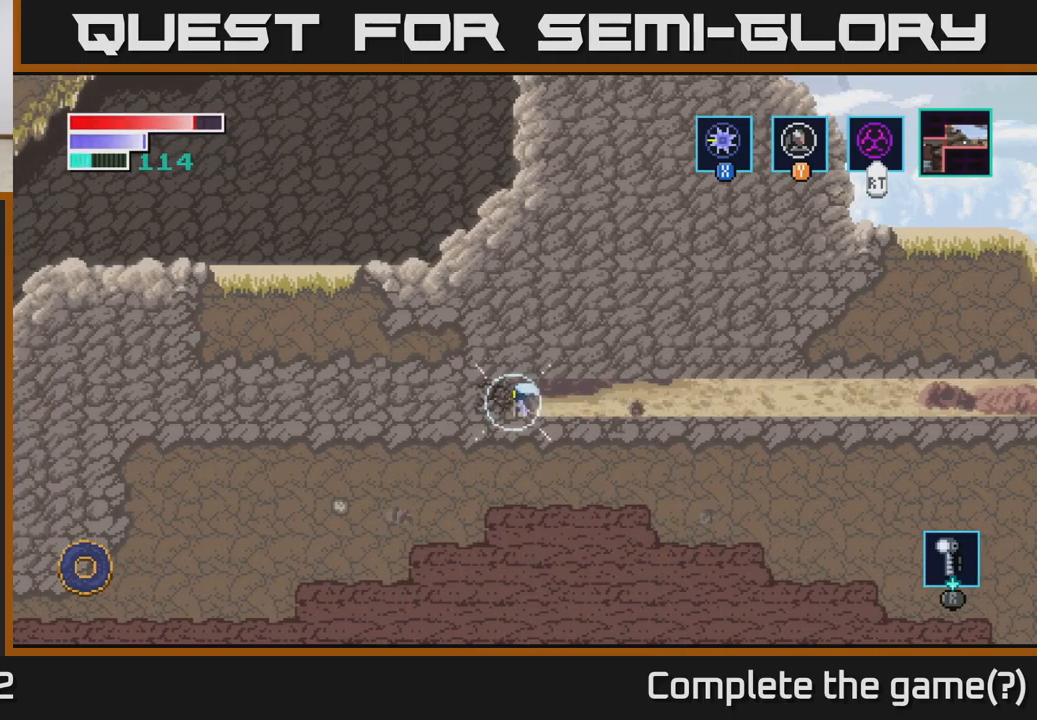
{"buttons": ["X"], "left_stick": "center", "right_stick": "center", "events": [[17, "X", "down"], [100, "X", "up"], [100, "left_stick", "center"], [150, "X", "down"], [217, "X", "up"], [284, "X", "down"], [367, "X", "up"], [434, "X", "down"]]}
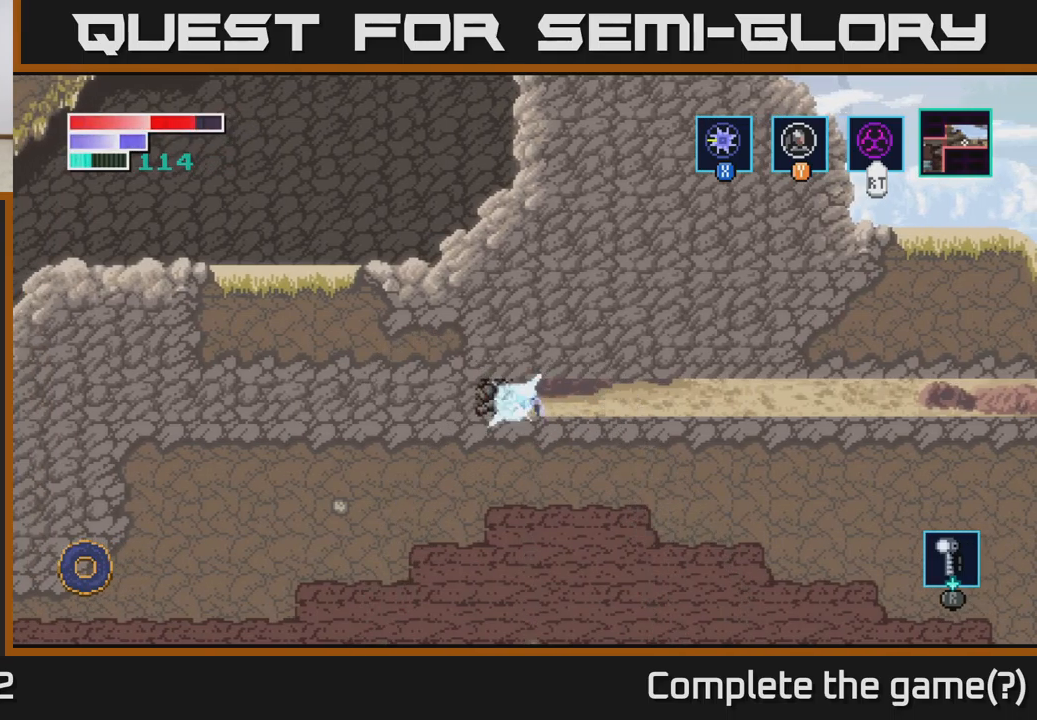
{"buttons": [], "left_stick": "left", "right_stick": "center", "events": [[17, "X", "up"], [84, "X", "down"], [117, "left_stick", "left"], [167, "X", "up"], [250, "X", "down"], [300, "X", "up"], [384, "X", "down"], [450, "X", "up"]]}
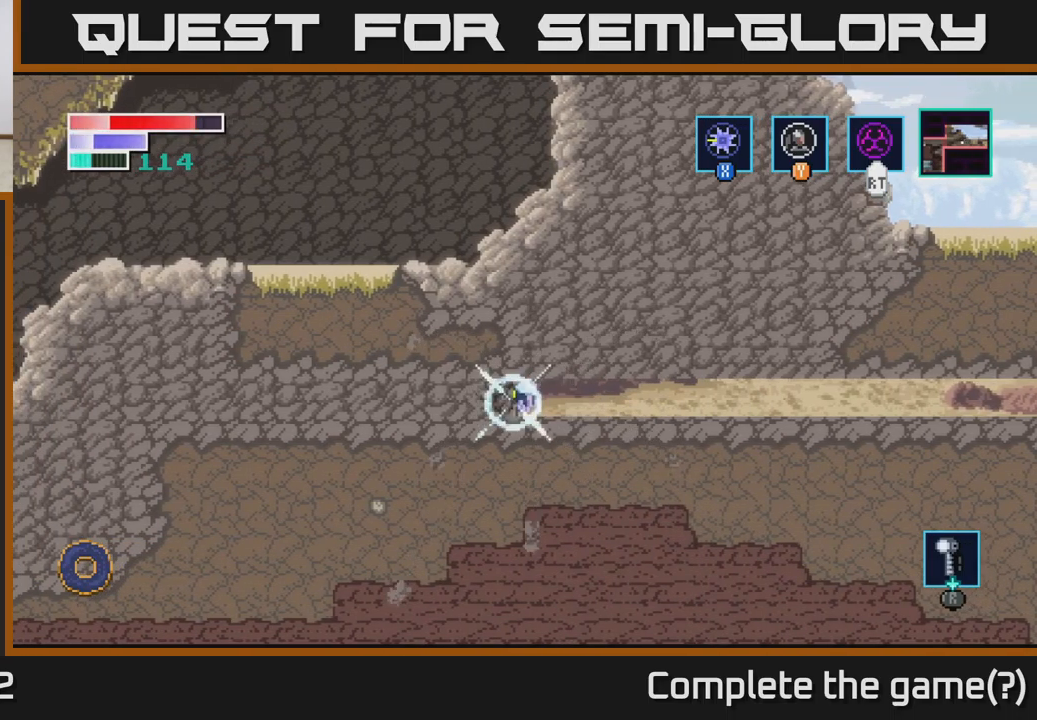
{"buttons": ["X"], "left_stick": "center", "right_stick": "center", "events": [[34, "X", "down"], [100, "X", "up"], [184, "X", "down"], [234, "left_stick", "center"], [250, "X", "up"], [334, "X", "down"], [400, "X", "up"], [484, "X", "down"]]}
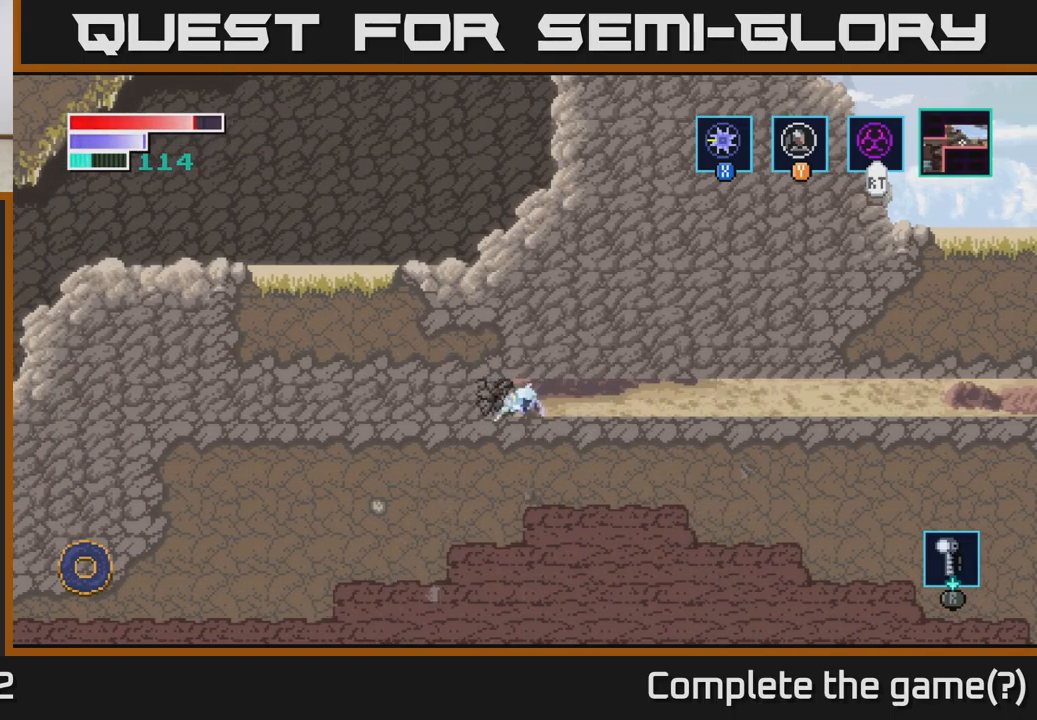
{"buttons": ["X"], "left_stick": "left", "right_stick": "center", "events": [[67, "X", "up"], [184, "X", "down"], [200, "left_stick", "left"], [267, "X", "up"], [434, "X", "down"]]}
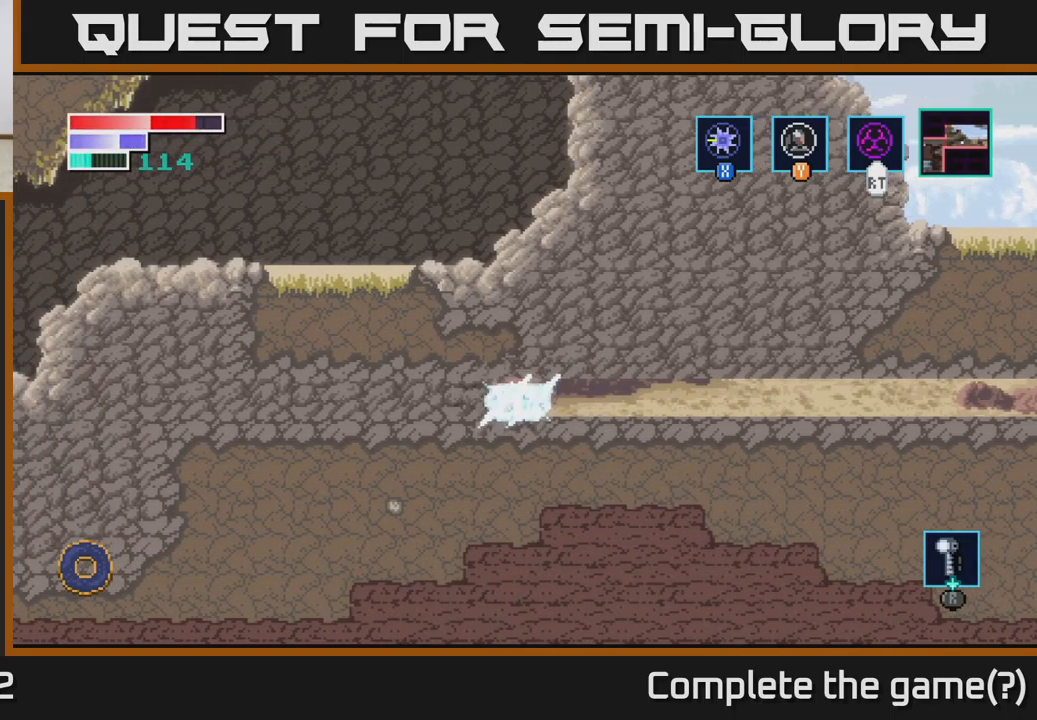
{"buttons": ["X"], "left_stick": "center", "right_stick": "center", "events": [[17, "X", "up"], [134, "X", "down"], [200, "X", "up"], [317, "X", "down"], [384, "X", "up"], [450, "X", "down"], [484, "left_stick", "center"]]}
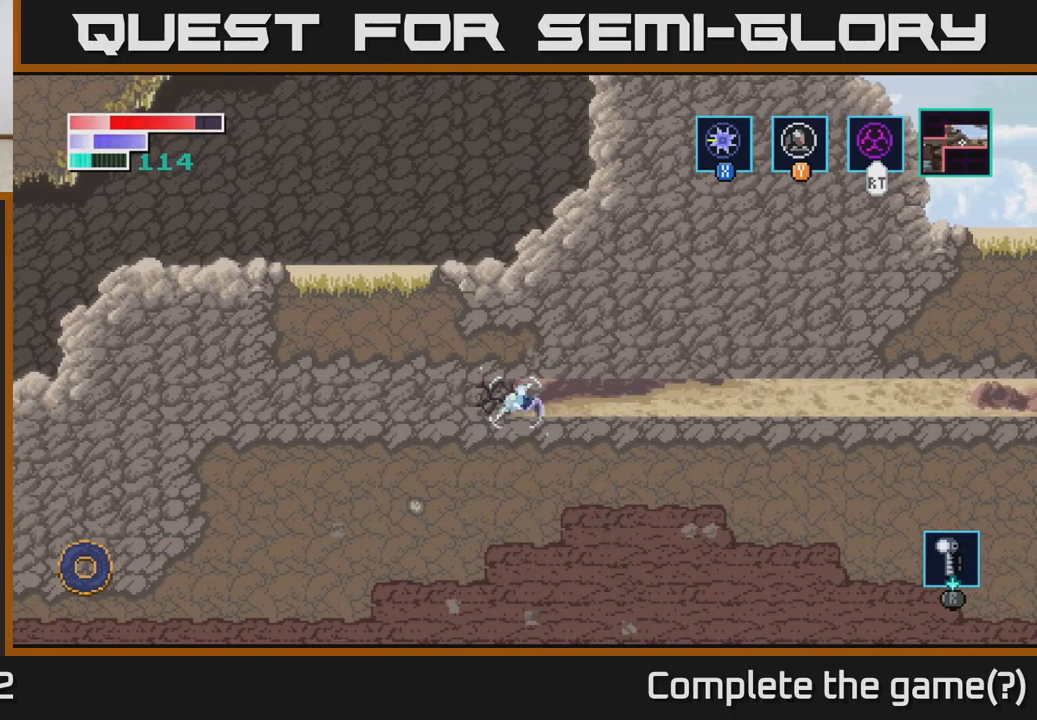
{"buttons": ["X"], "left_stick": "left", "right_stick": "center", "events": [[34, "X", "up"], [100, "X", "down"], [184, "X", "up"], [267, "X", "down"], [334, "X", "up"], [434, "X", "down"], [434, "left_stick", "left"]]}
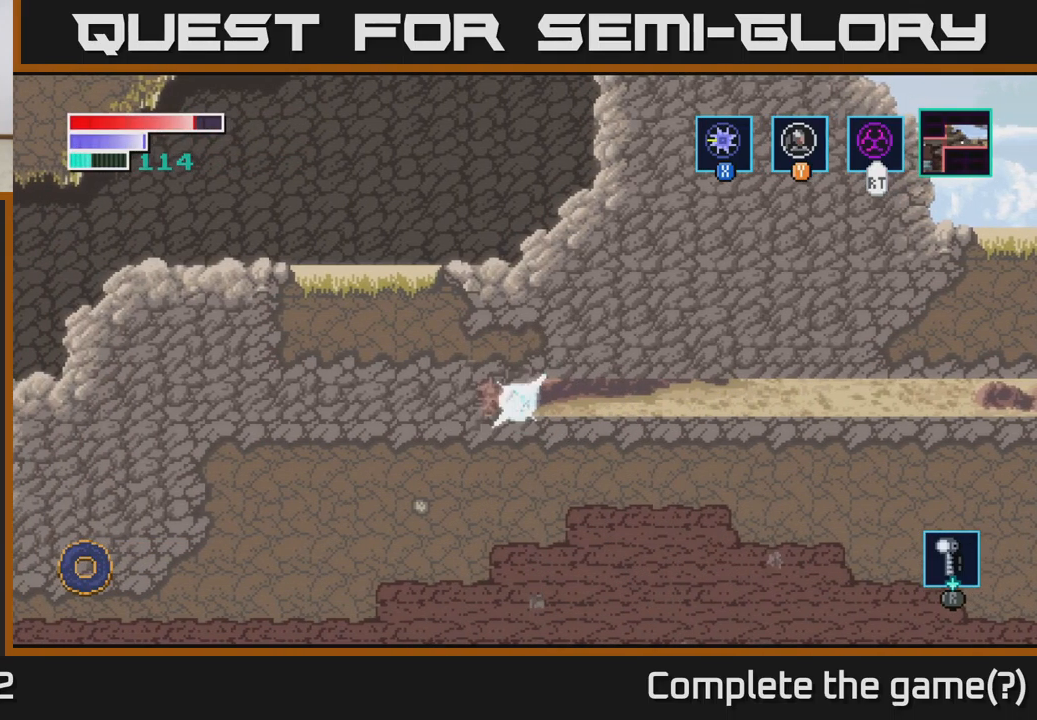
{"buttons": [], "left_stick": "left", "right_stick": "center", "events": [[17, "X", "up"], [84, "X", "down"], [167, "X", "up"], [167, "left_stick", "center"], [284, "X", "down"], [367, "X", "up"], [467, "left_stick", "left"]]}
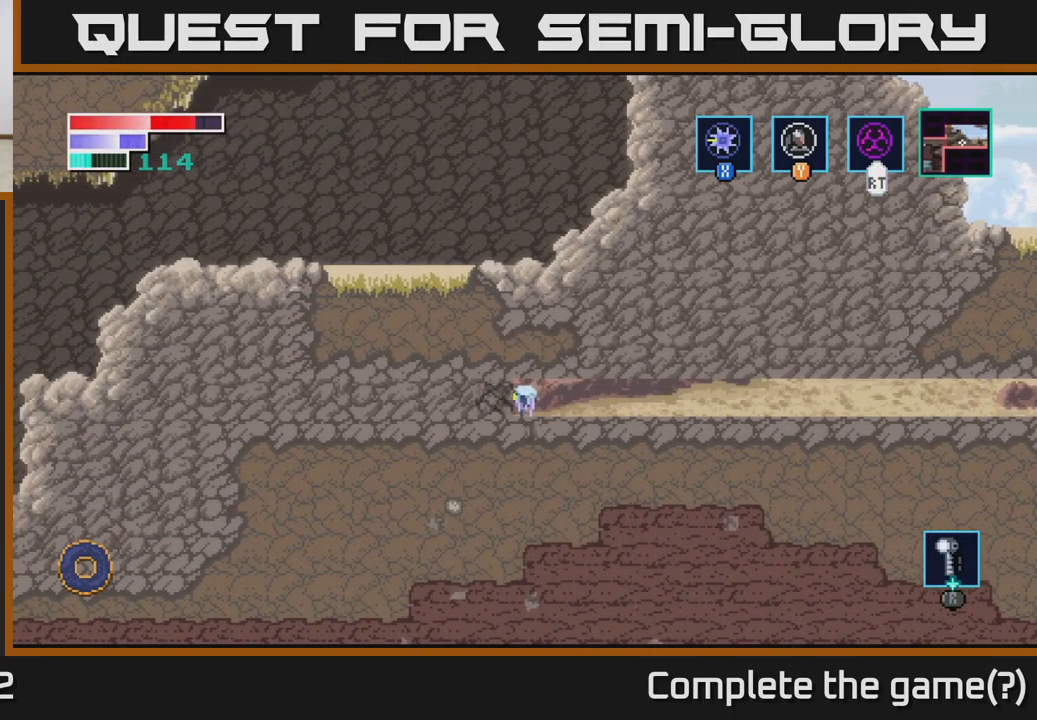
{"buttons": ["X"], "left_stick": "center", "right_stick": "center", "events": [[367, "left_stick", "center"], [450, "X", "down"]]}
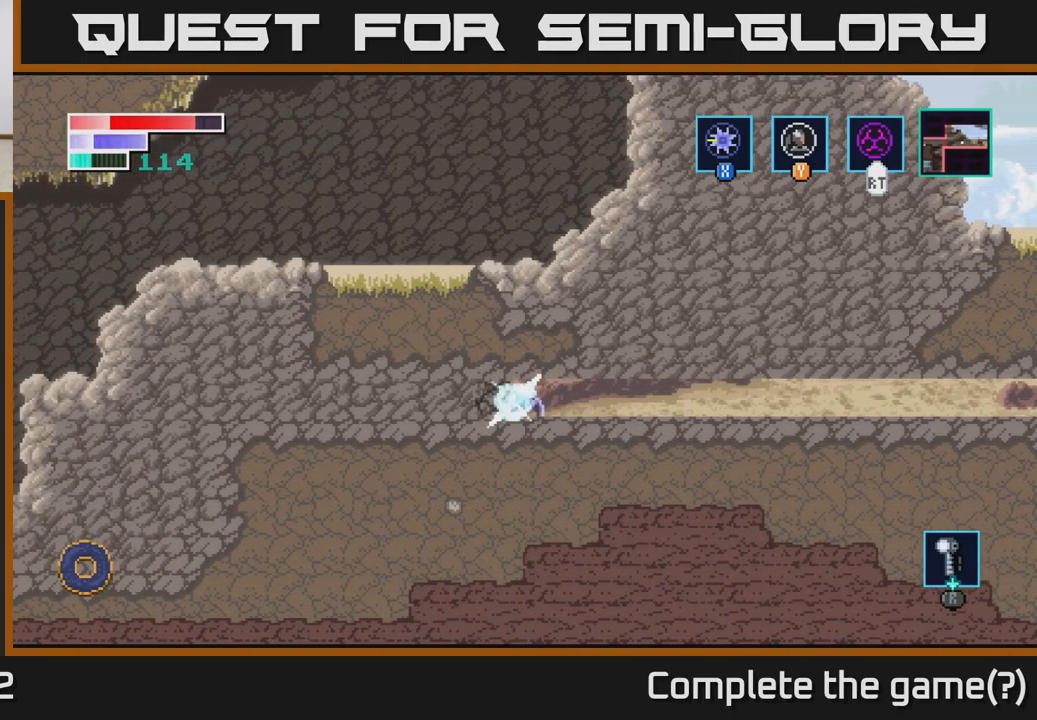
{"buttons": ["X"], "left_stick": "center", "right_stick": "center", "events": [[17, "X", "up"], [67, "X", "down"], [134, "X", "up"], [217, "X", "down"], [267, "X", "up"], [350, "X", "down"], [400, "X", "up"], [484, "X", "down"]]}
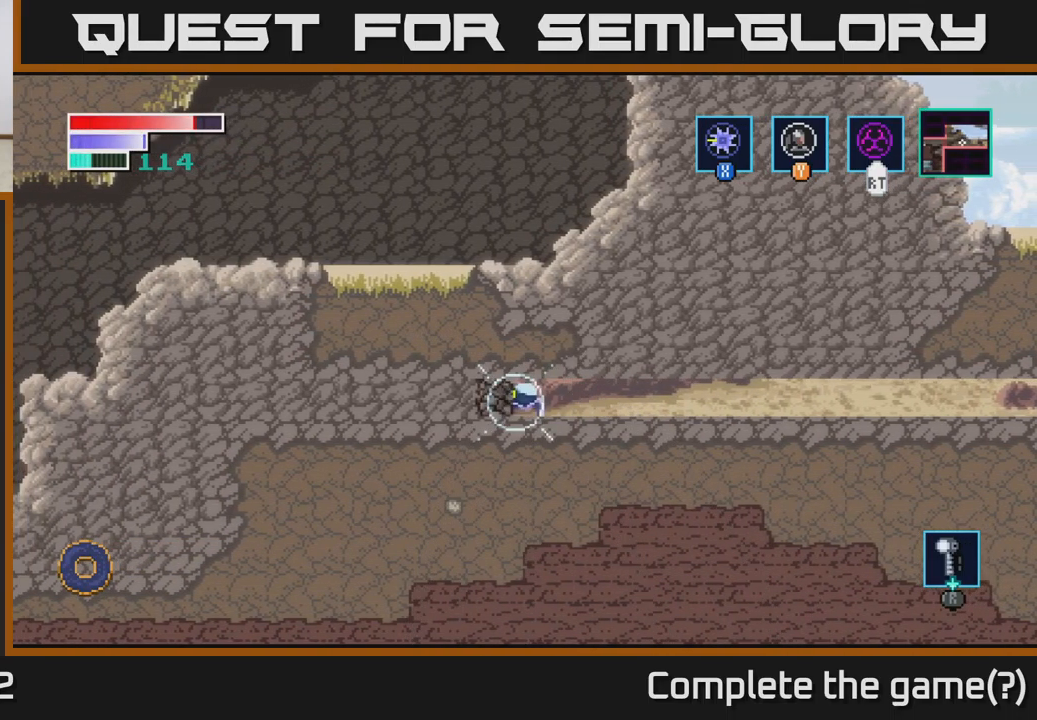
{"buttons": [], "left_stick": "center", "right_stick": "center", "events": [[67, "X", "up"], [216, "X", "down"], [283, "X", "up"]]}
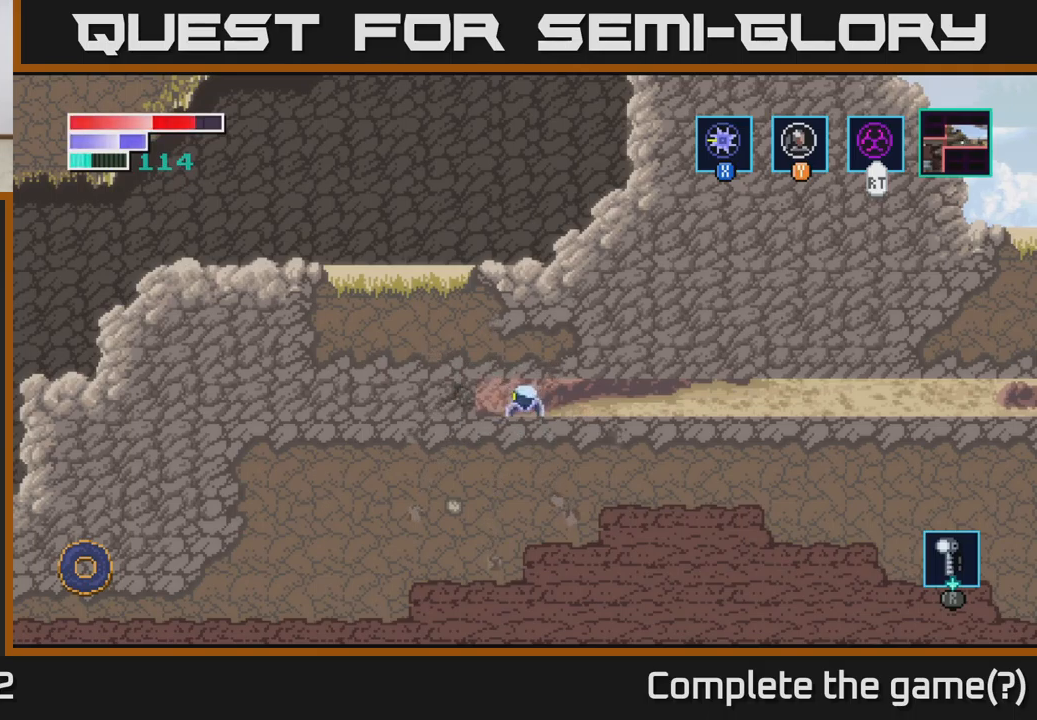
{"buttons": ["X"], "left_stick": "center", "right_stick": "center", "events": [[100, "X", "down"], [150, "left_stick", "left"], [200, "X", "up"], [300, "X", "down"], [367, "X", "up"], [450, "X", "down"], [500, "left_stick", "center"]]}
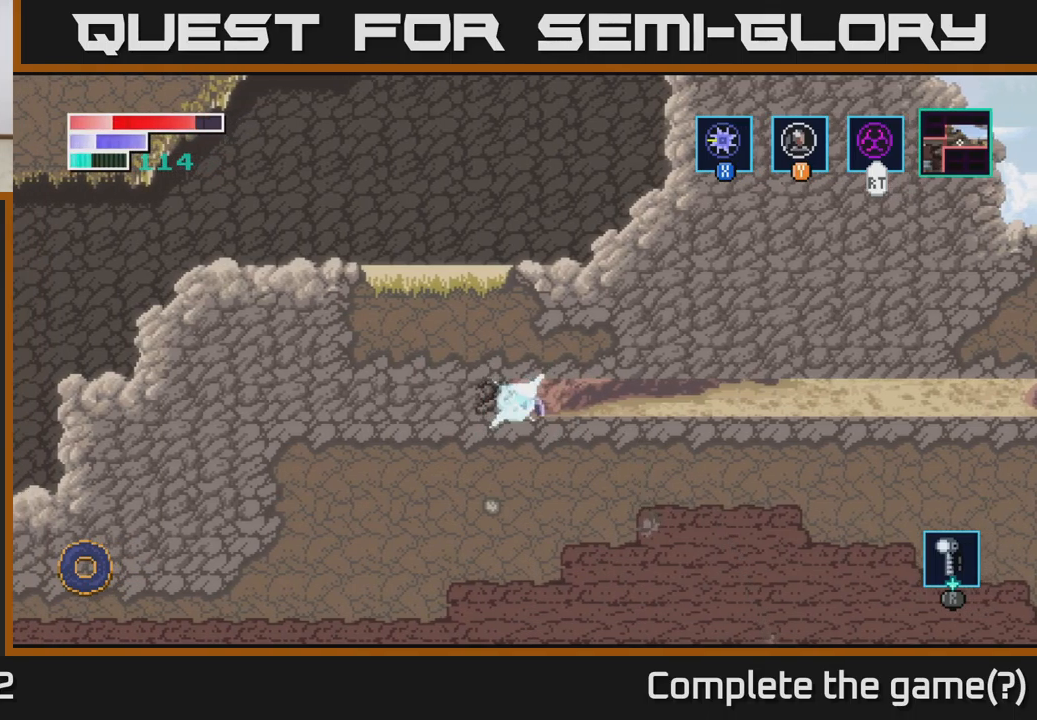
{"buttons": [], "left_stick": "center", "right_stick": "center", "events": [[17, "X", "up"], [100, "X", "down"], [184, "X", "up"], [250, "X", "down"], [317, "X", "up"], [400, "X", "down"], [467, "X", "up"]]}
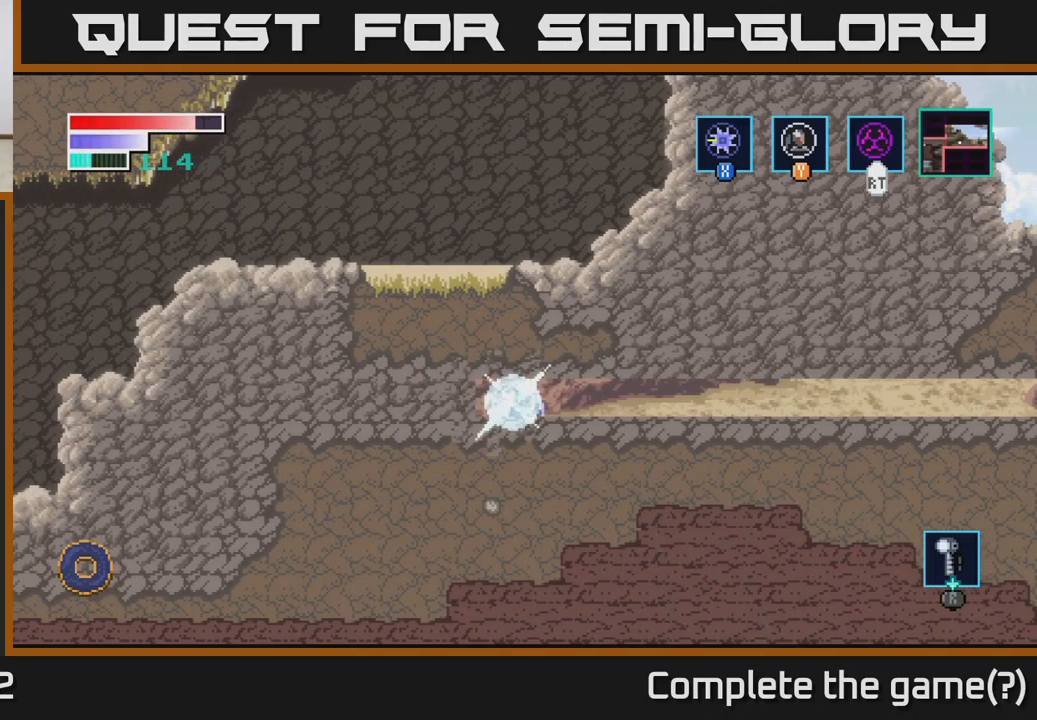
{"buttons": [], "left_stick": "left", "right_stick": "center", "events": [[50, "X", "down"], [134, "X", "up"], [267, "left_stick", "left"]]}
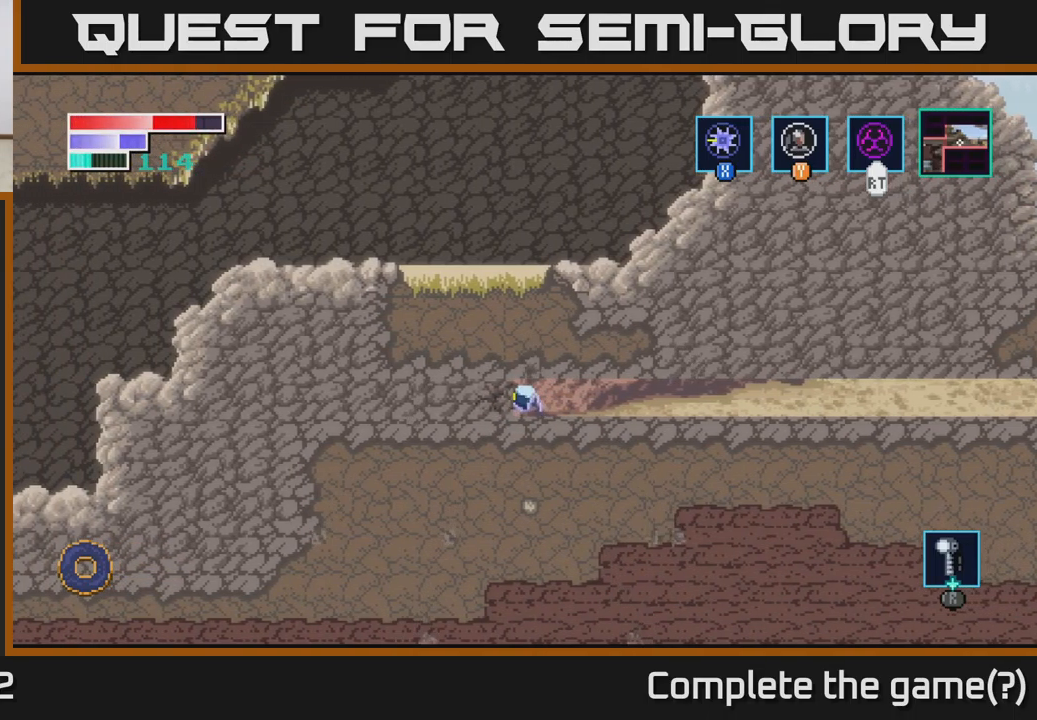
{"buttons": [], "left_stick": "right", "right_stick": "center", "events": [[134, "left_stick", "center"], [267, "left_stick", "right"]]}
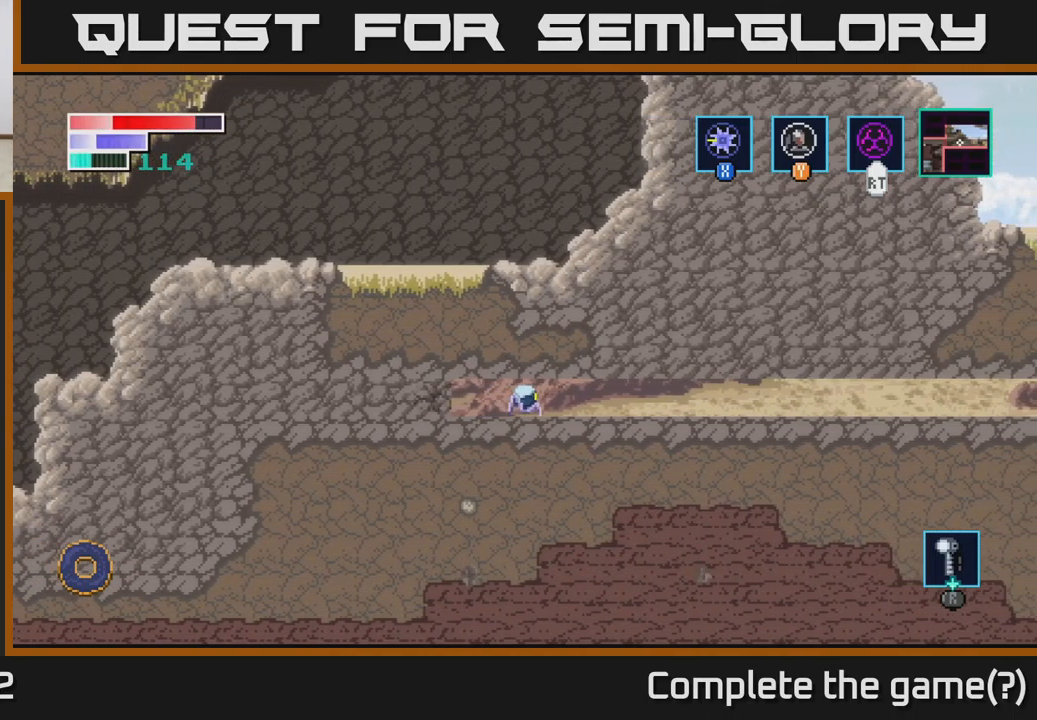
{"buttons": [], "left_stick": "right", "right_stick": "center", "events": []}
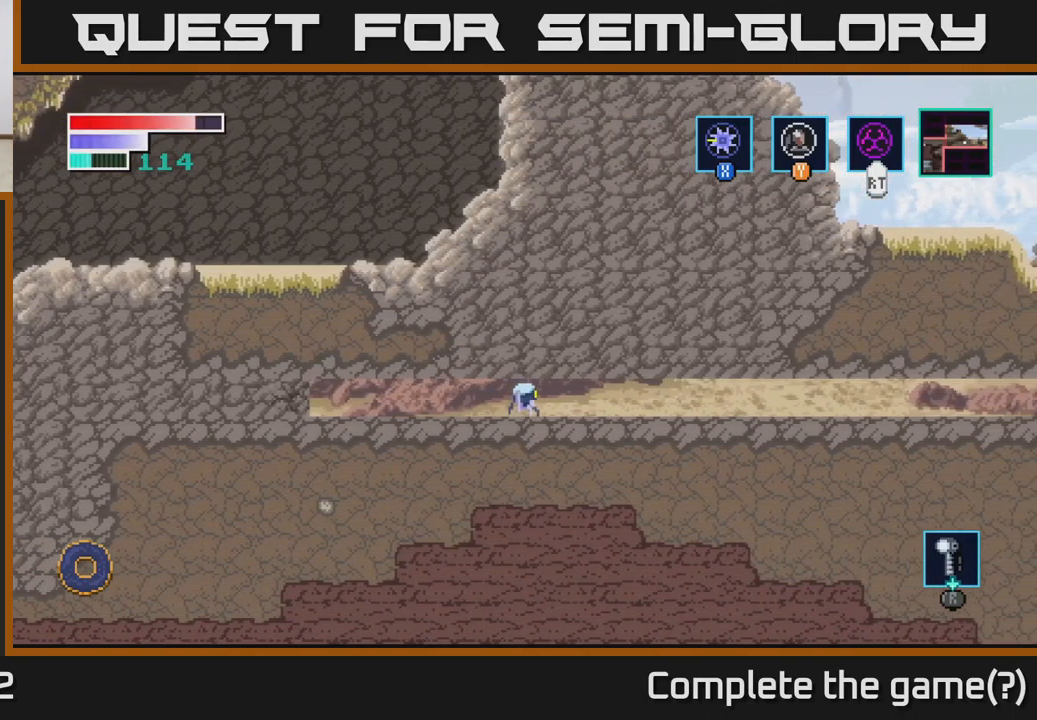
{"buttons": [], "left_stick": "center", "right_stick": "center", "events": [[434, "left_stick", "center"]]}
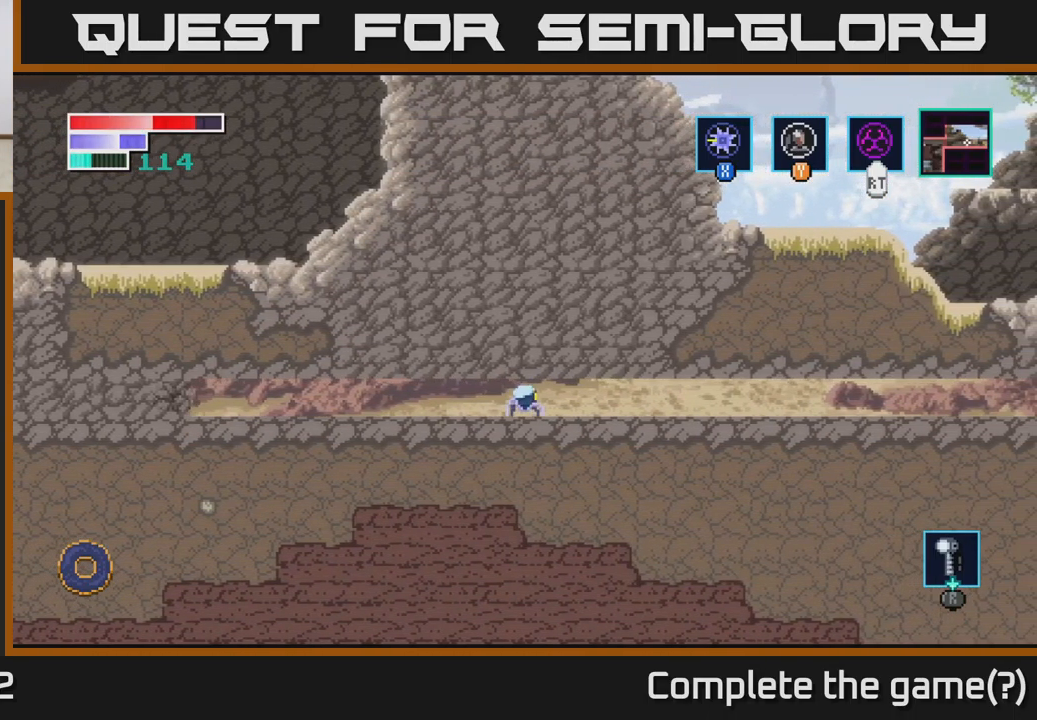
{"buttons": [], "left_stick": "center", "right_stick": "center", "events": []}
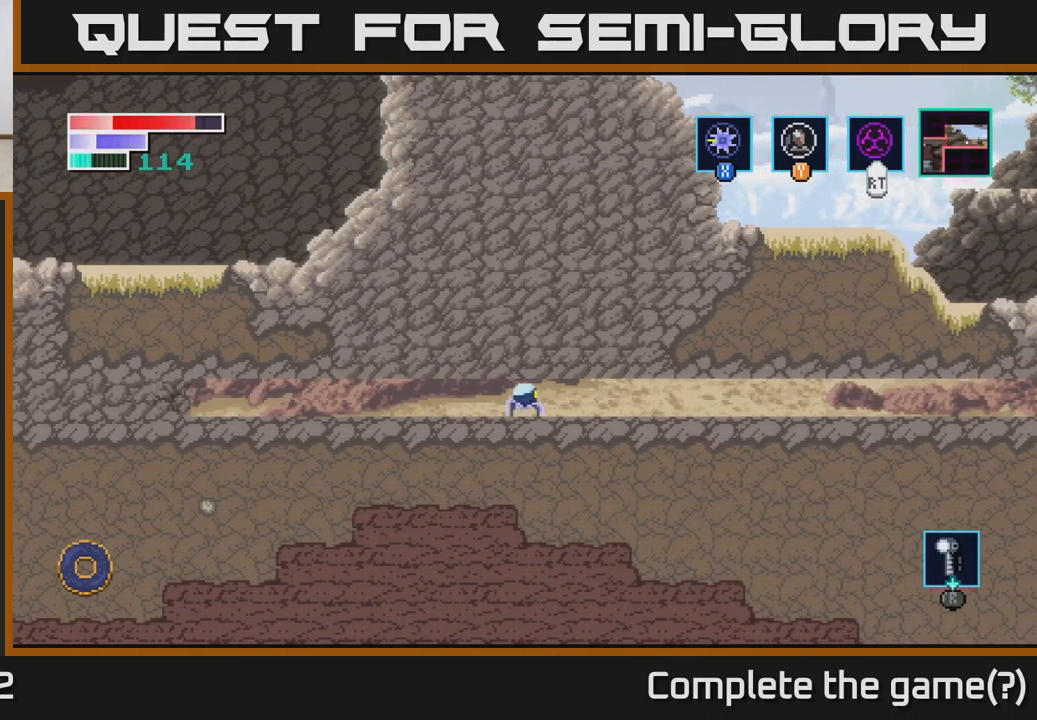
{"buttons": [], "left_stick": "center", "right_stick": "center", "events": [[267, "Y", "down"], [350, "Y", "up"]]}
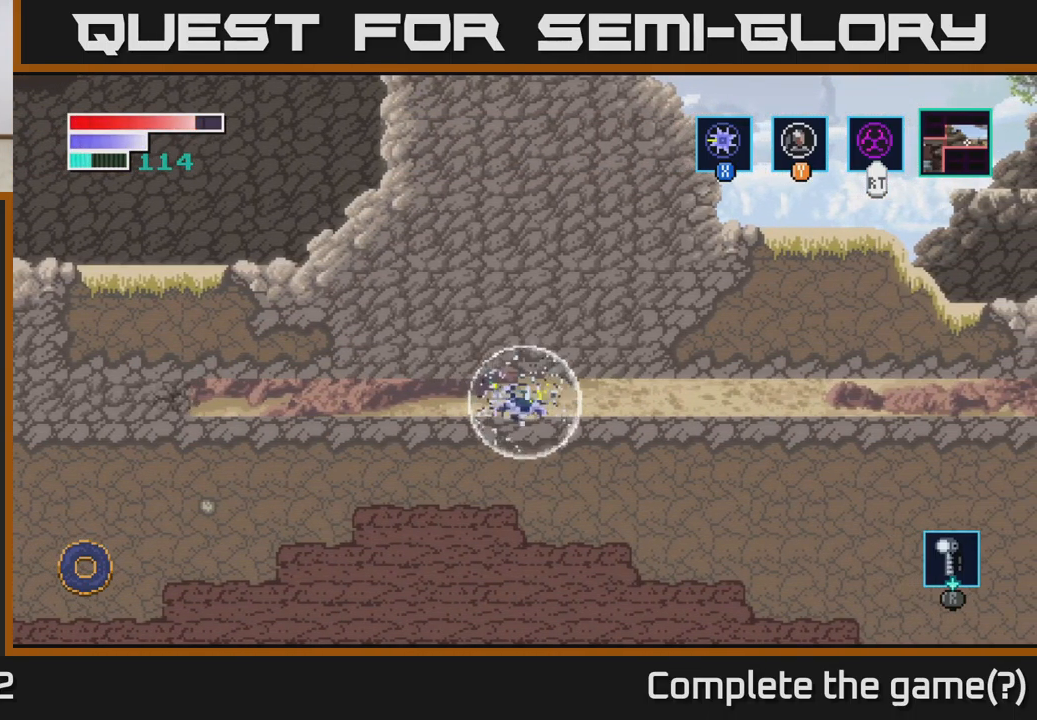
{"buttons": [], "left_stick": "right", "right_stick": "center", "events": [[50, "left_stick", "right"]]}
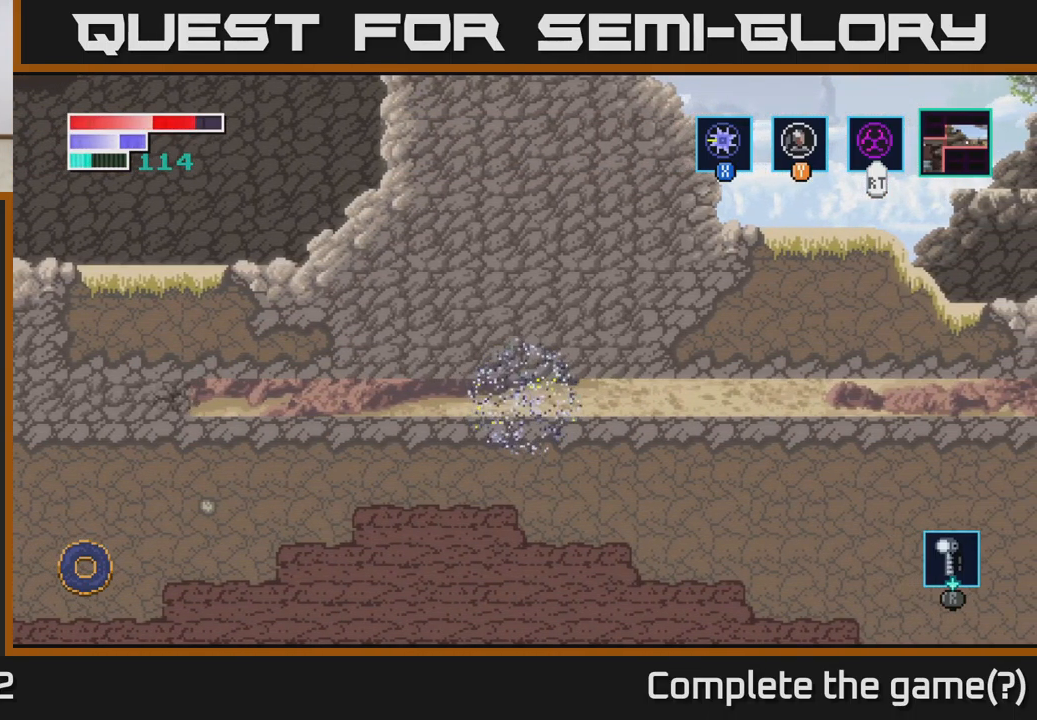
{"buttons": [], "left_stick": "center", "right_stick": "center", "events": [[317, "left_stick", "center"]]}
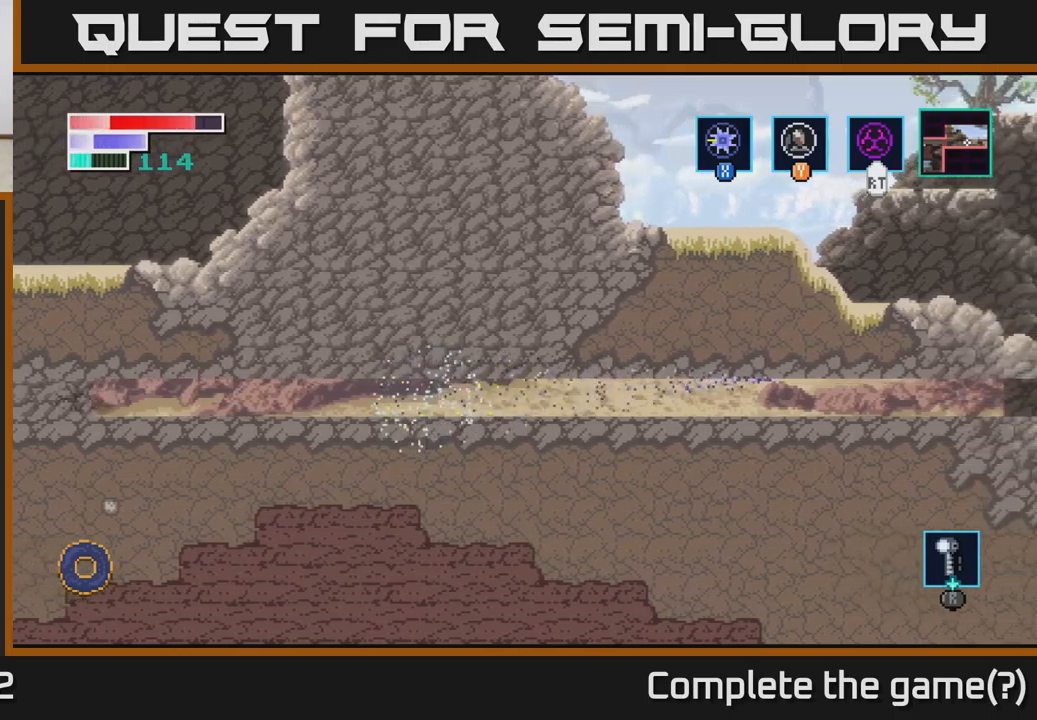
{"buttons": [], "left_stick": "right", "right_stick": "center", "events": [[67, "left_stick", "right"]]}
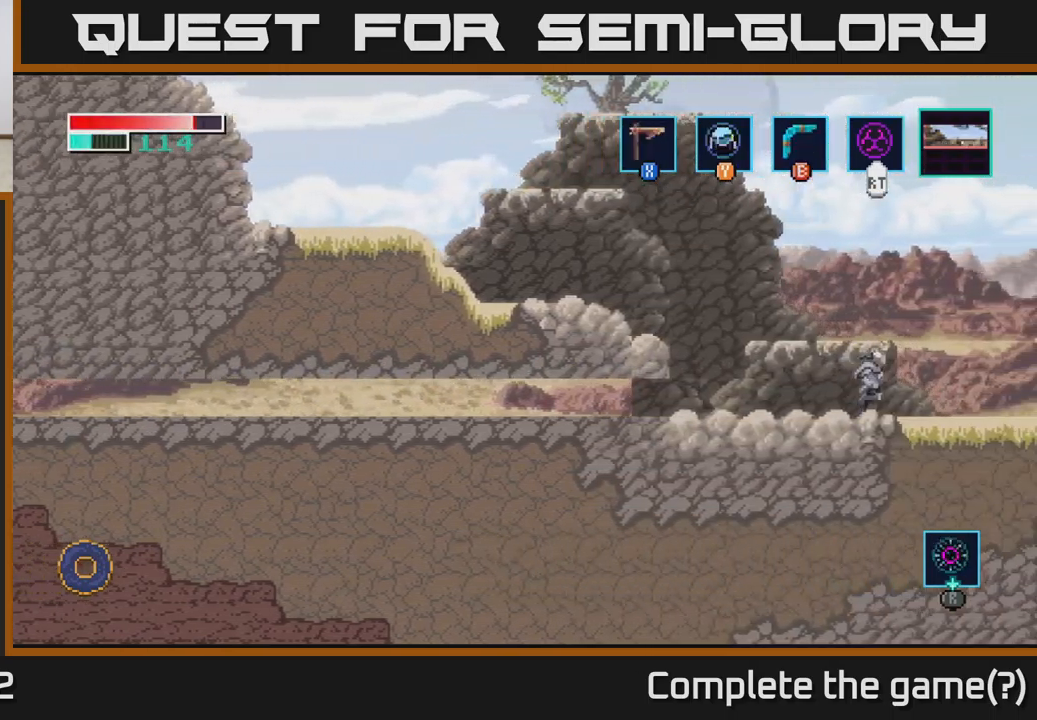
{"buttons": [], "left_stick": "left", "right_stick": "center", "events": [[233, "left_stick", "up"], [283, "left_stick", "center"], [500, "left_stick", "left"]]}